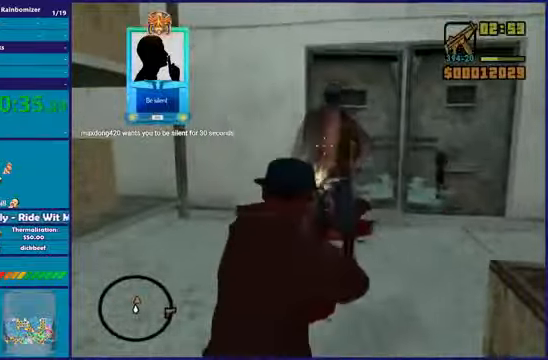
Gameplay with a controller (Xbox layout); each line is a JSON object with the inputs held at the frame after it. "events" lists button and stick changes between this image and that frame as [ms after this image, input, new state], when the widget could be followed in between.
{"buttons": ["L2"], "left_stick": "center", "right_stick": "left", "events": [[234, "R2", "up"]]}
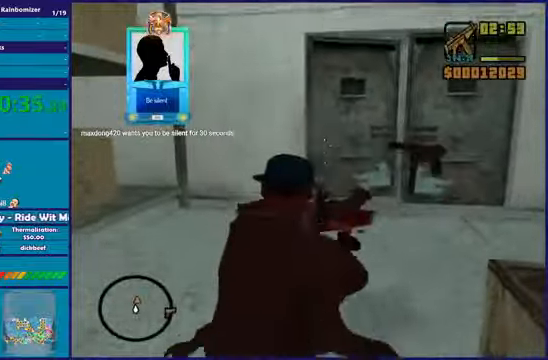
{"buttons": ["L2"], "left_stick": "center", "right_stick": "down-left", "events": [[66, "right_stick", "down-left"]]}
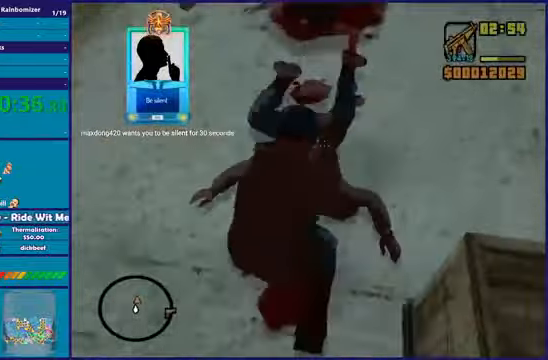
{"buttons": ["L2"], "left_stick": "down-left", "right_stick": "down-left", "events": [[134, "left_stick", "down-left"]]}
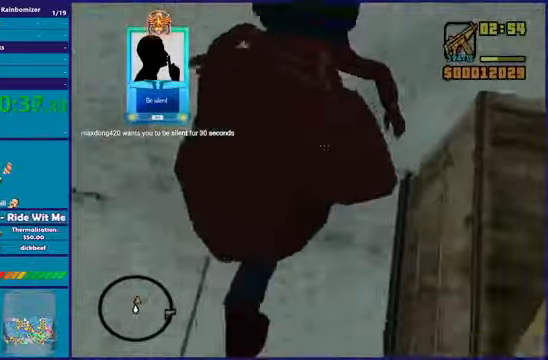
{"buttons": ["L2"], "left_stick": "center", "right_stick": "center", "events": [[66, "right_stick", "center"], [133, "left_stick", "center"], [233, "right_stick", "down-left"], [300, "right_stick", "center"]]}